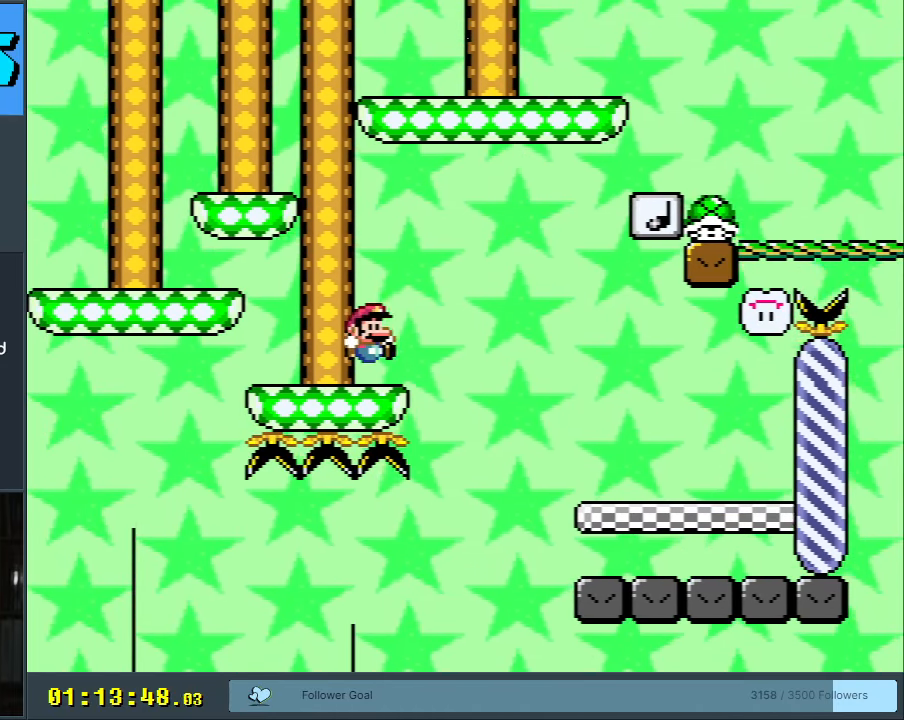
Gameplay with a controller (Nintendo layout); each line is a JSON object with the inputs held at the frame after it. "events" lists button and stick changes between this image and that frame as [ms after this image, input, new state], when the widget could be followed in between. Not read: L3 R3.
{"buttons": ["B", "Y"], "events": [[233, "B", "down"], [450, "DPAD_RIGHT", "up"]]}
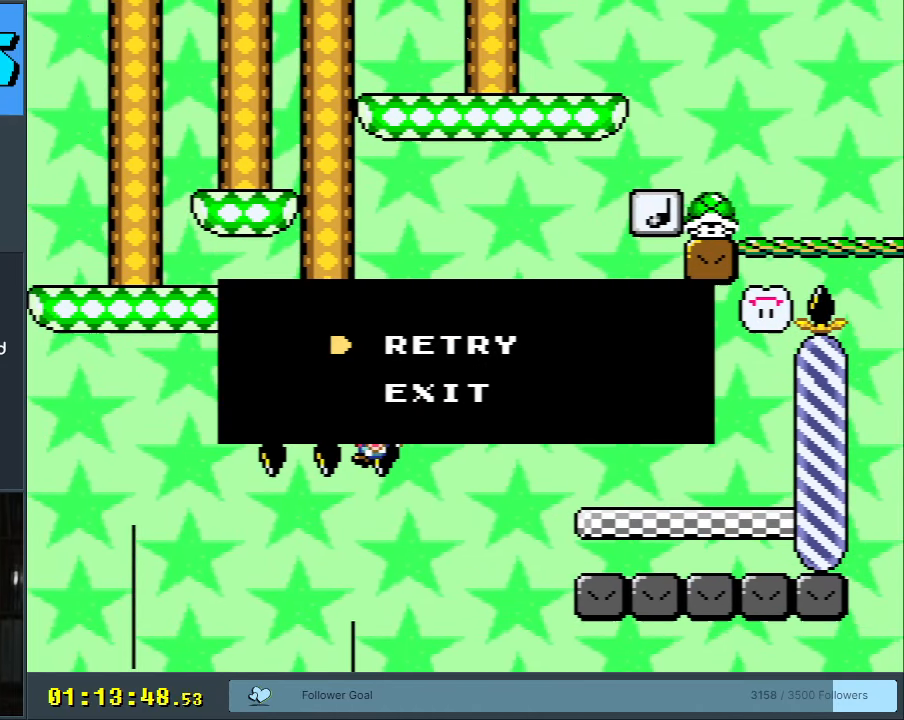
{"buttons": ["A"], "events": [[17, "Y", "up"], [33, "B", "up"], [350, "A", "down"]]}
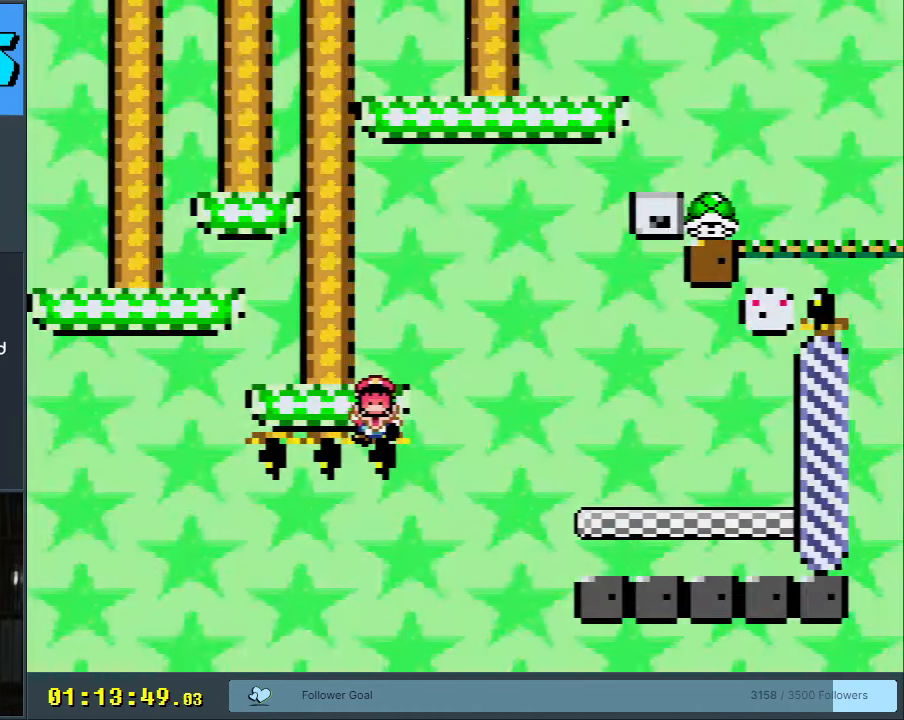
{"buttons": [], "events": [[17, "A", "up"], [100, "A", "down"], [267, "A", "up"]]}
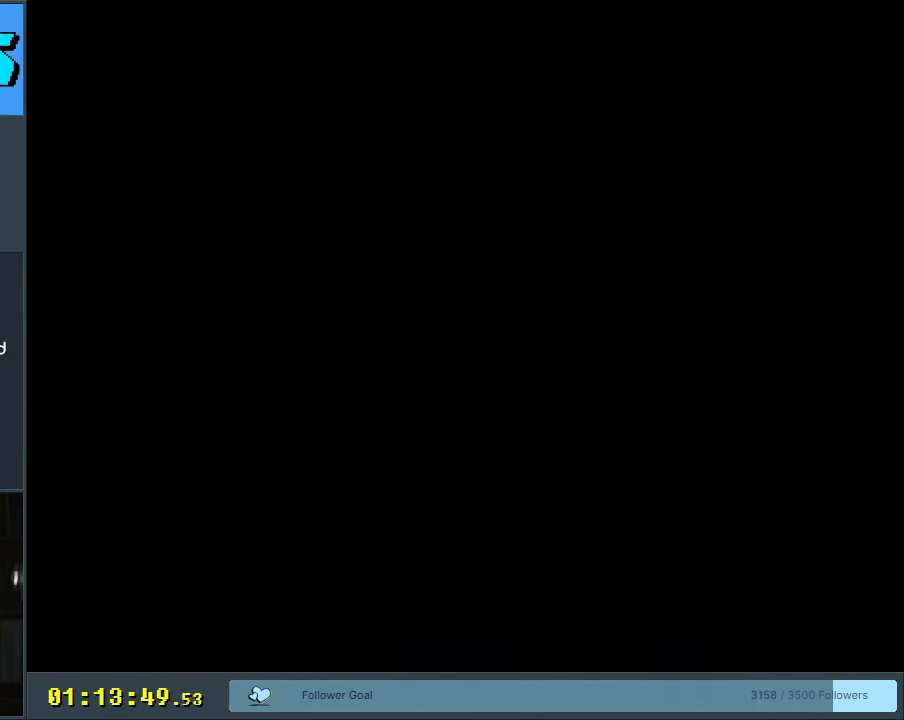
{"buttons": ["B", "Y"], "events": [[200, "Y", "down"], [217, "B", "down"]]}
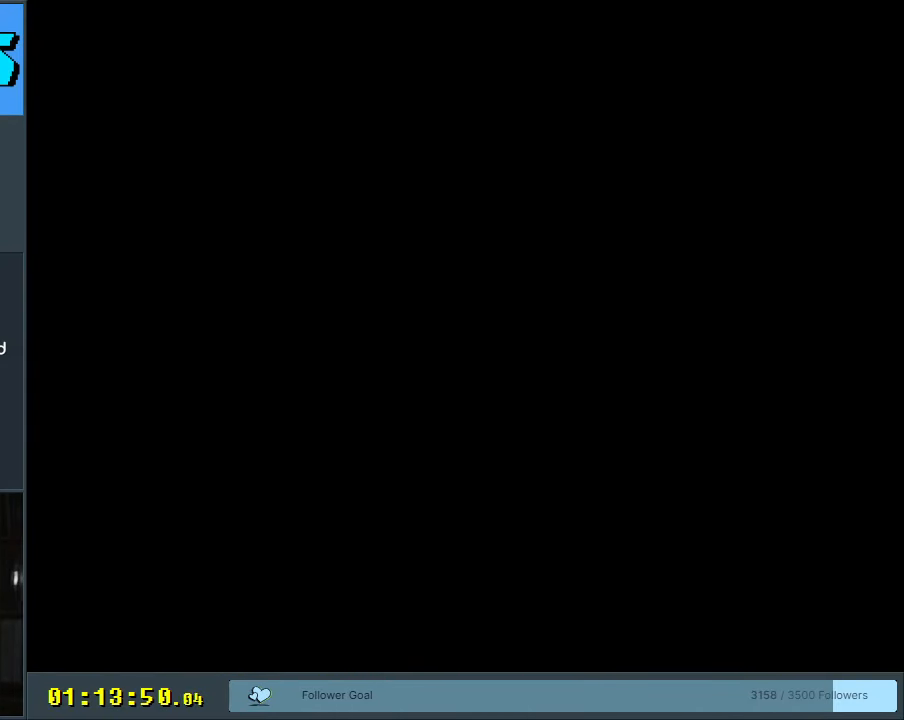
{"buttons": ["B", "Y"], "events": []}
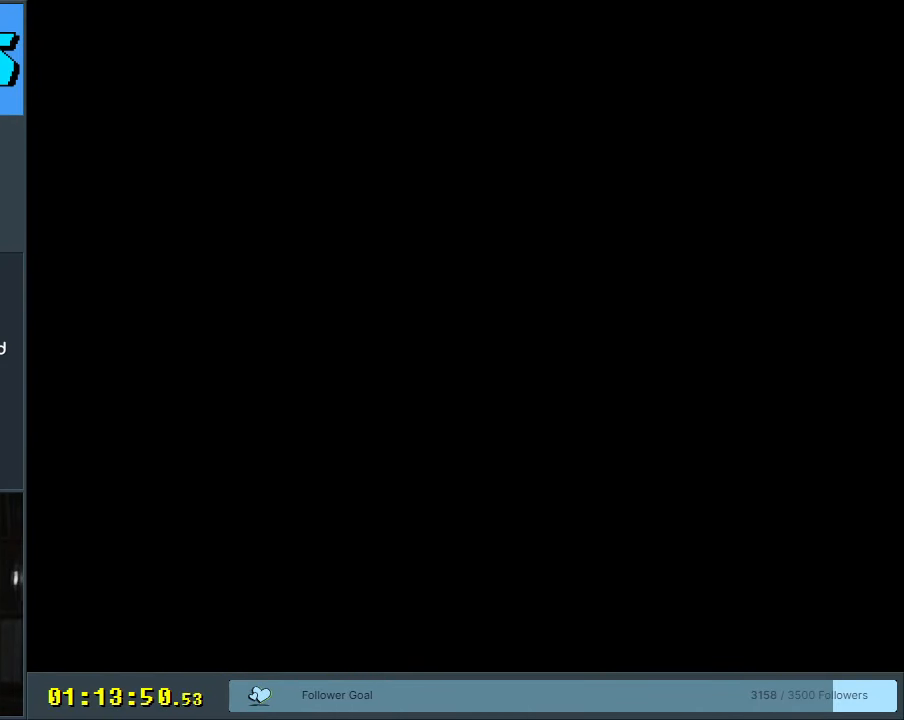
{"buttons": ["B", "X"], "events": [[383, "X", "down"], [500, "Y", "up"]]}
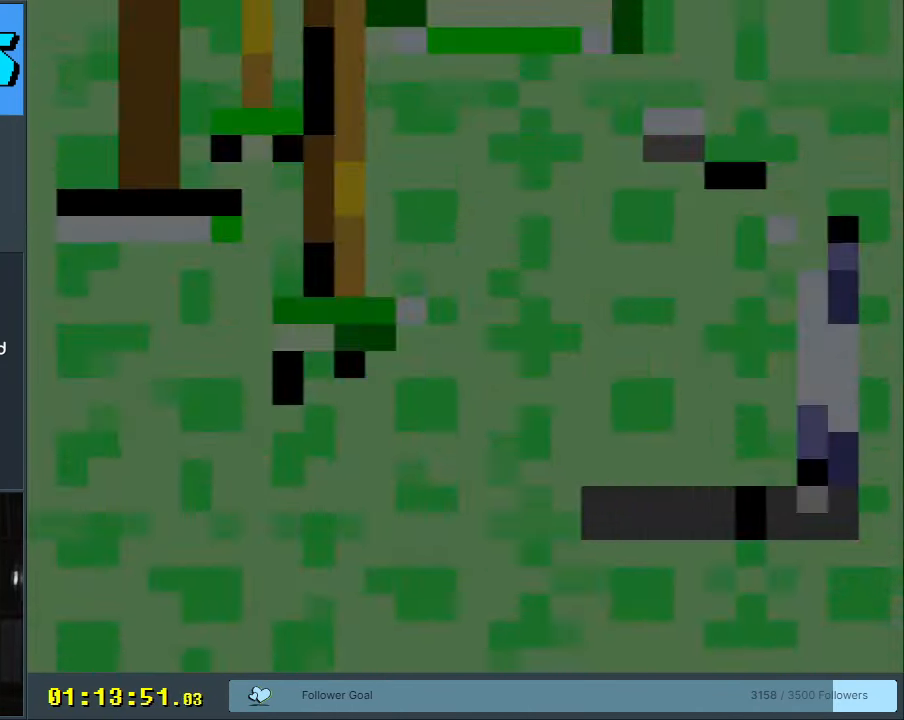
{"buttons": ["X"], "events": [[17, "B", "up"], [233, "X", "up"], [367, "X", "down"]]}
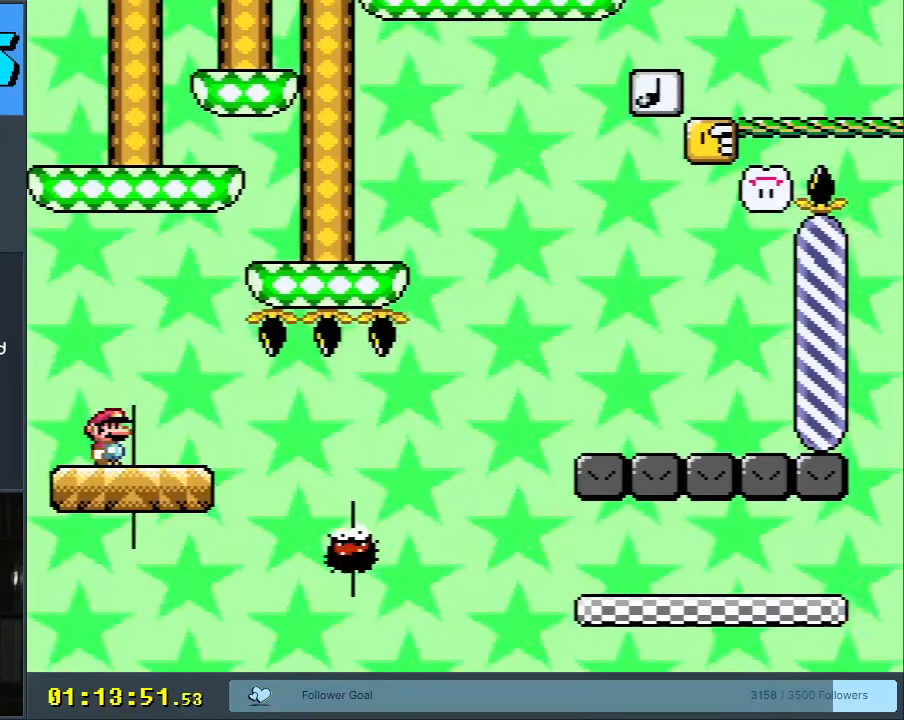
{"buttons": ["X", "DPAD_RIGHT"], "events": [[383, "DPAD_RIGHT", "down"]]}
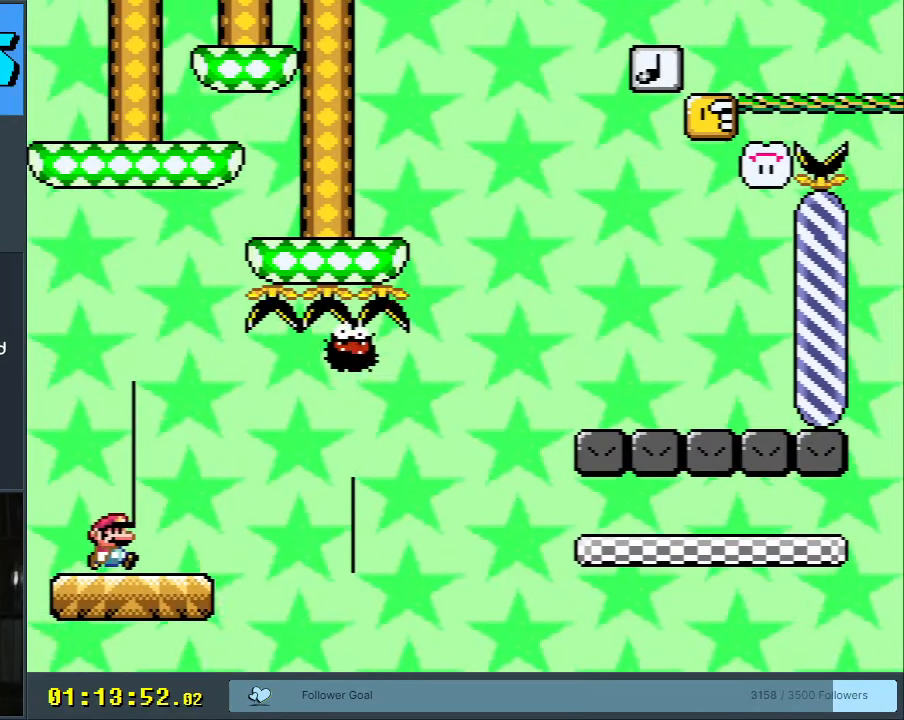
{"buttons": ["X", "DPAD_RIGHT"], "events": [[50, "A", "down"], [83, "DPAD_RIGHT", "up"], [183, "DPAD_RIGHT", "down"], [367, "A", "up"]]}
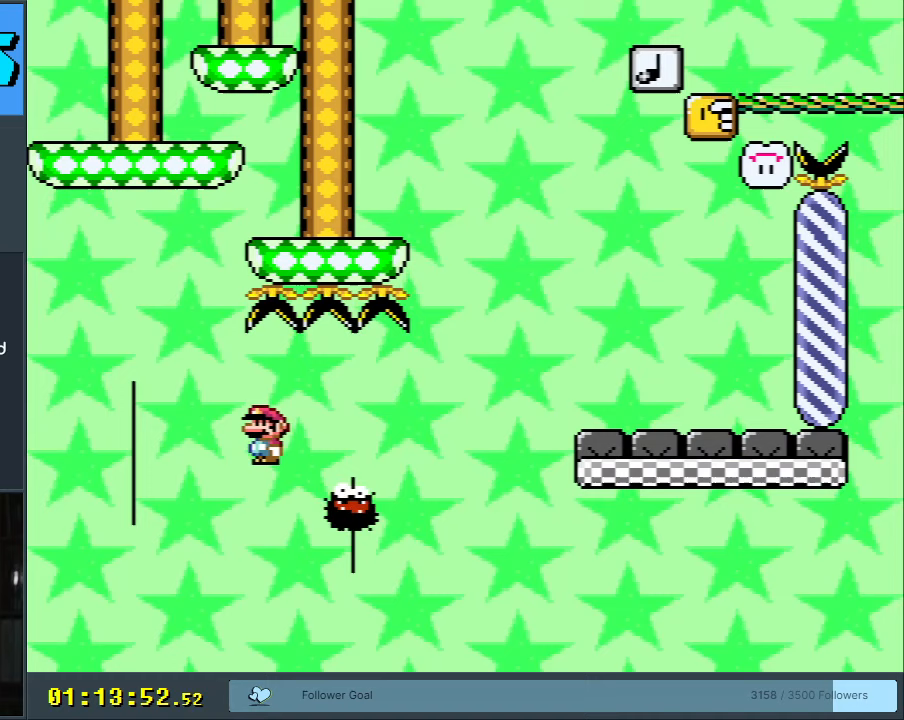
{"buttons": ["A", "X", "DPAD_RIGHT"], "events": [[33, "A", "down"]]}
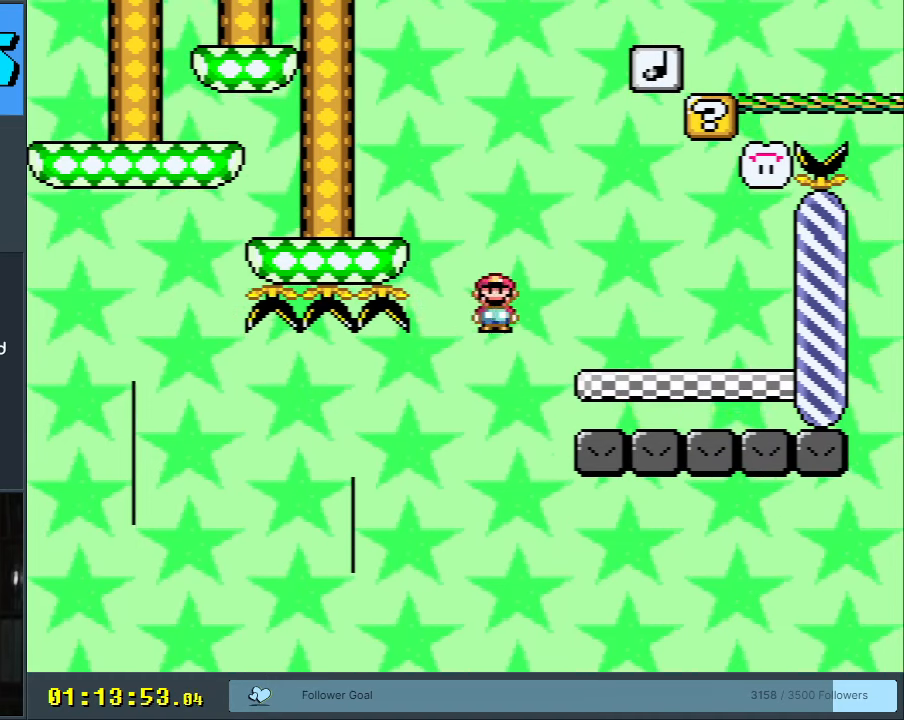
{"buttons": ["B", "Y", "DPAD_LEFT"], "events": [[50, "A", "up"], [67, "Y", "down"], [83, "X", "up"], [350, "DPAD_RIGHT", "up"], [367, "B", "down"], [450, "DPAD_LEFT", "down"]]}
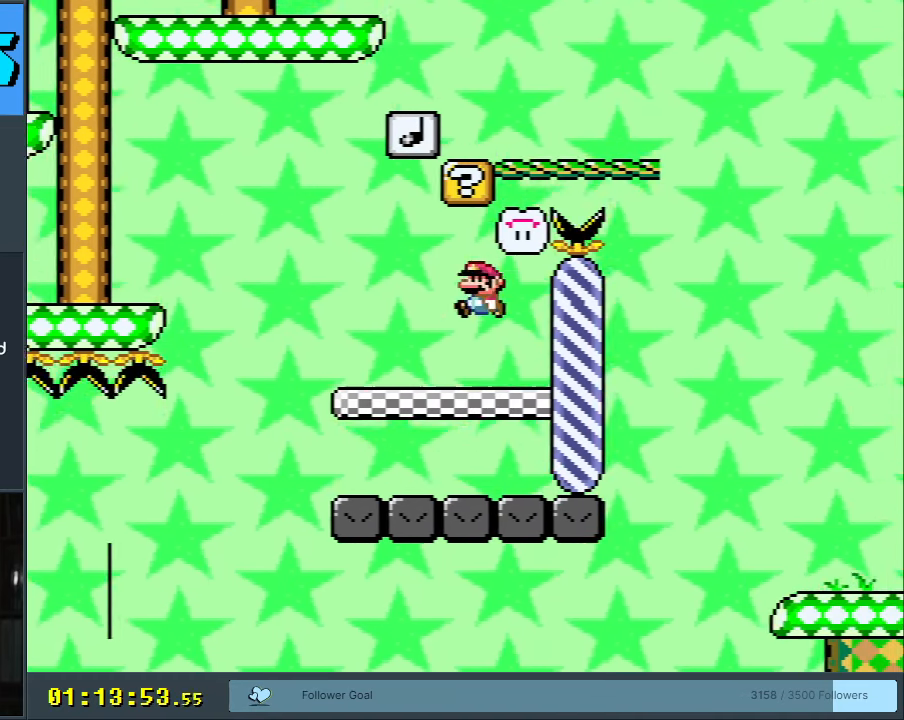
{"buttons": ["B", "Y", "DPAD_RIGHT"], "events": [[133, "B", "up"], [183, "DPAD_LEFT", "up"], [367, "B", "down"], [500, "DPAD_RIGHT", "down"]]}
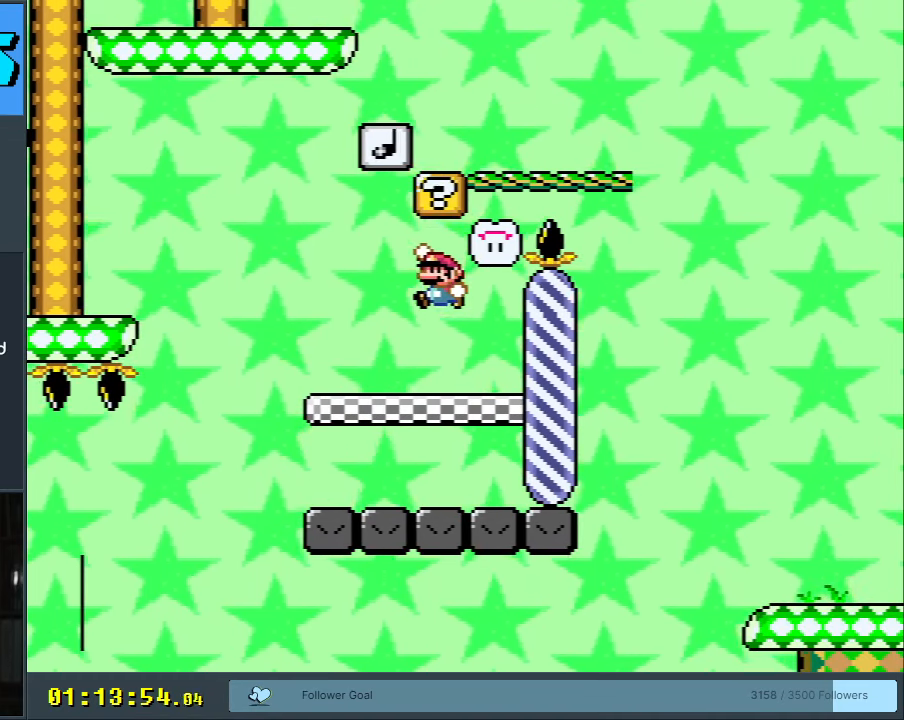
{"buttons": ["B", "Y"], "events": [[83, "B", "up"], [100, "DPAD_RIGHT", "up"], [200, "DPAD_LEFT", "down"], [483, "B", "down"], [500, "DPAD_LEFT", "up"]]}
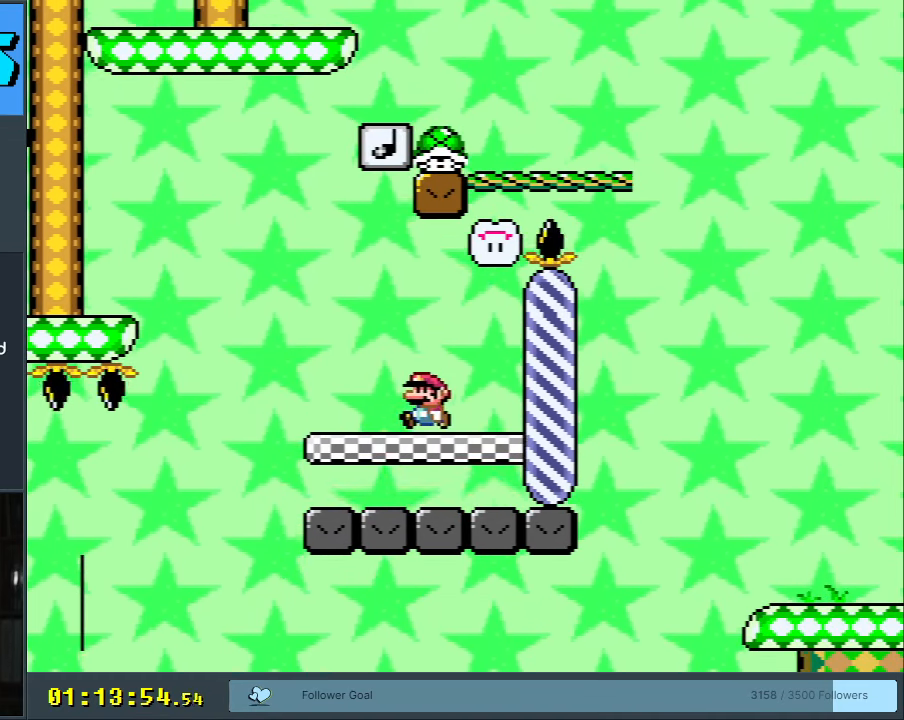
{"buttons": ["B", "Y"], "events": [[33, "DPAD_RIGHT", "down"], [200, "DPAD_RIGHT", "up"]]}
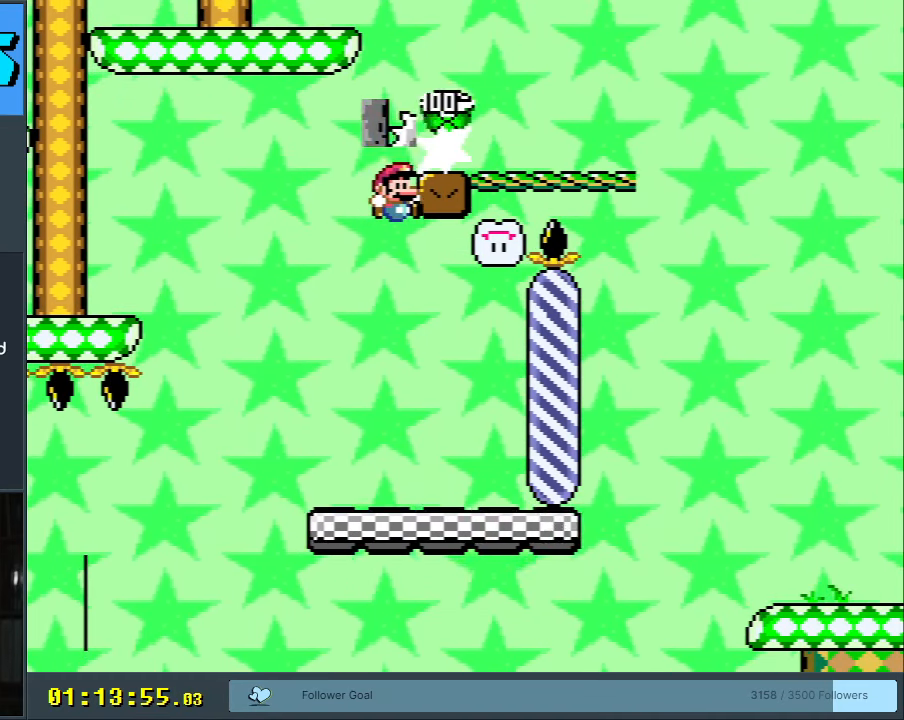
{"buttons": ["Y"], "events": [[267, "B", "up"]]}
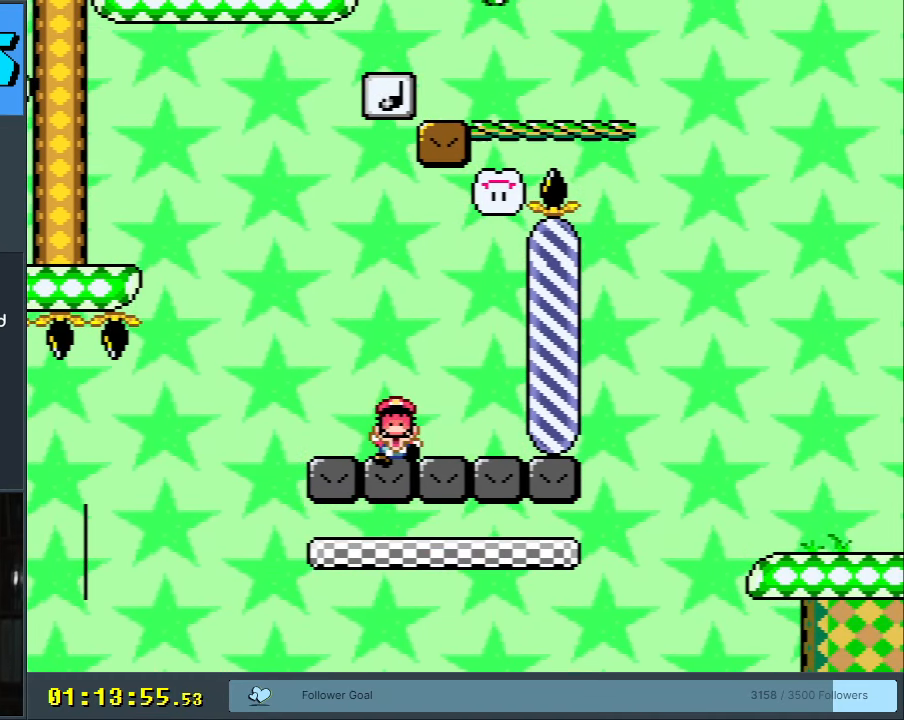
{"buttons": [], "events": [[183, "Y", "up"]]}
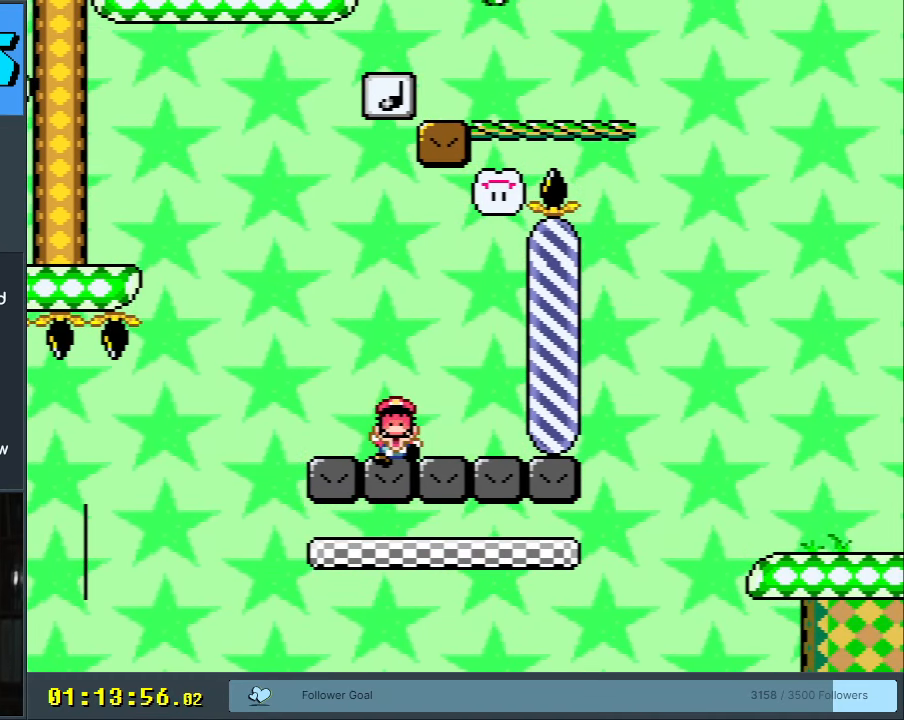
{"buttons": ["A", "X"], "events": [[167, "A", "down"], [283, "A", "up"], [367, "A", "down"], [383, "X", "down"]]}
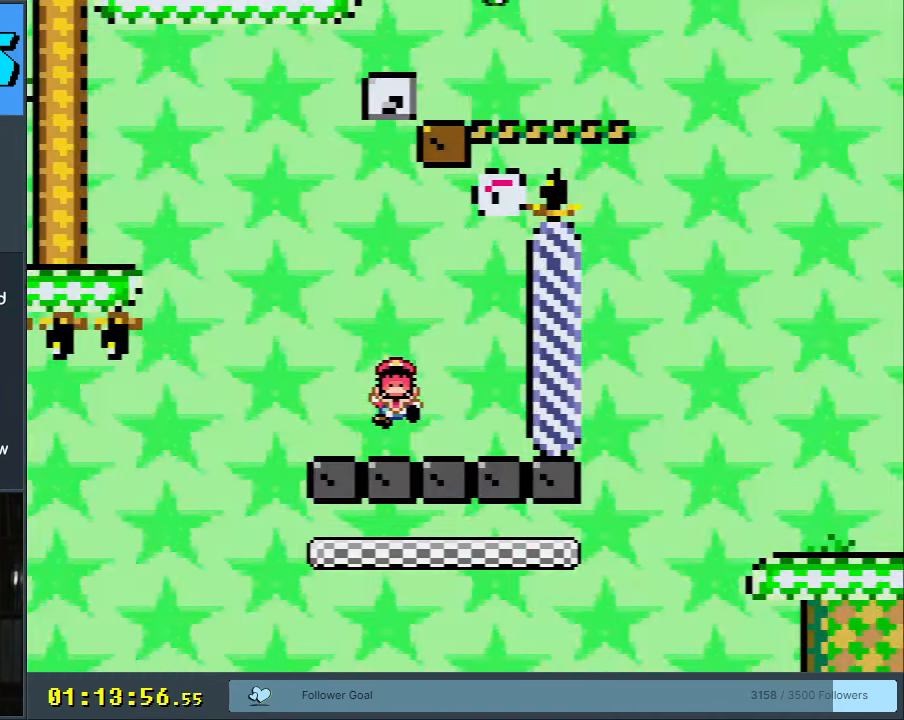
{"buttons": ["B", "Y"], "events": [[33, "X", "up"], [50, "A", "up"], [250, "B", "down"], [250, "Y", "down"]]}
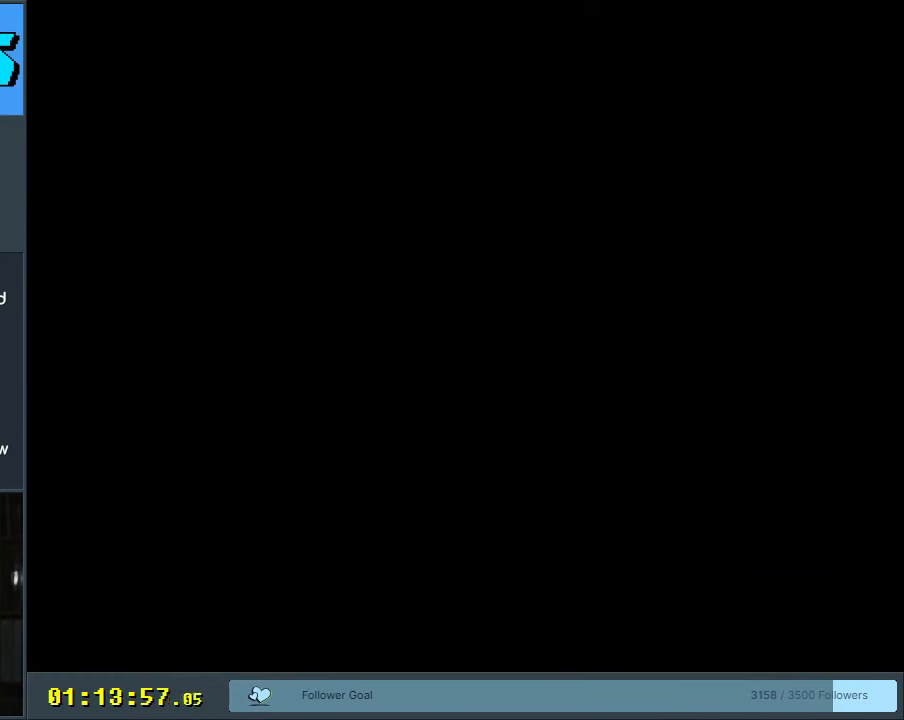
{"buttons": ["B", "Y"], "events": []}
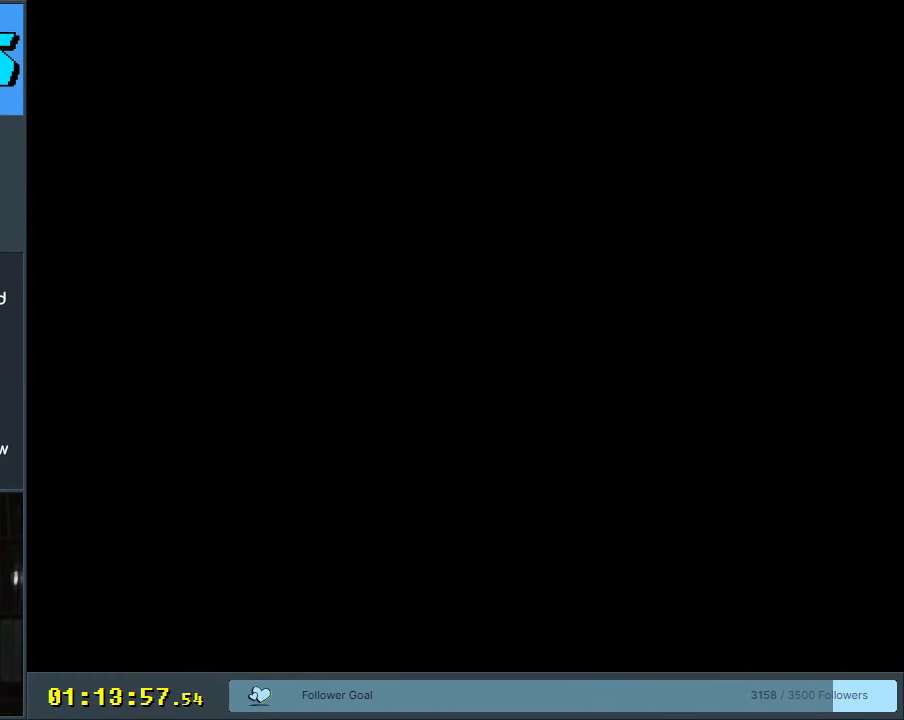
{"buttons": ["B", "Y"], "events": []}
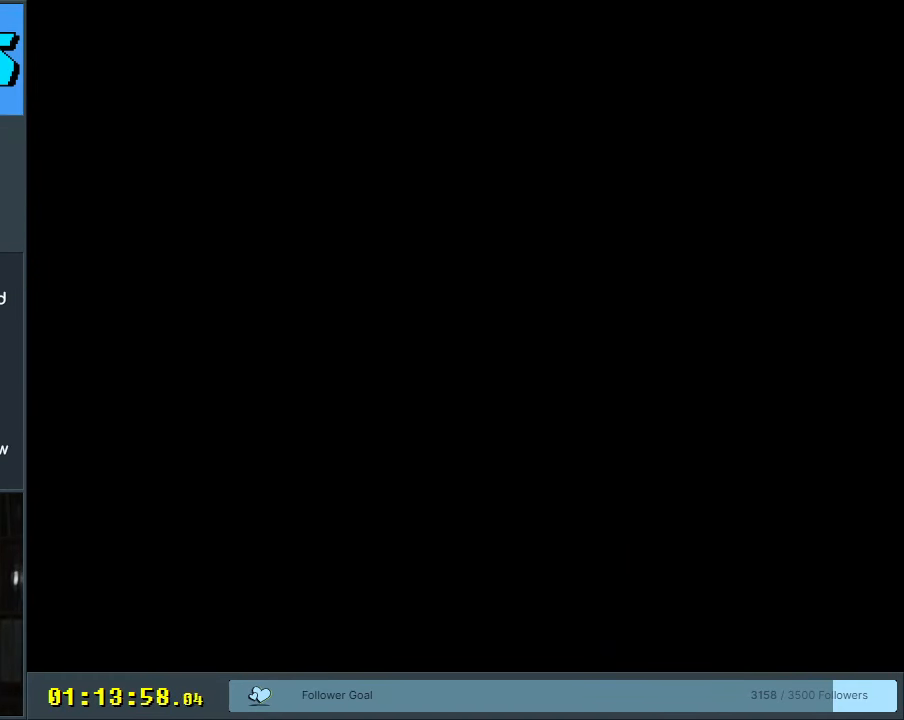
{"buttons": ["X"], "events": [[317, "X", "down"], [333, "B", "up"], [350, "Y", "up"]]}
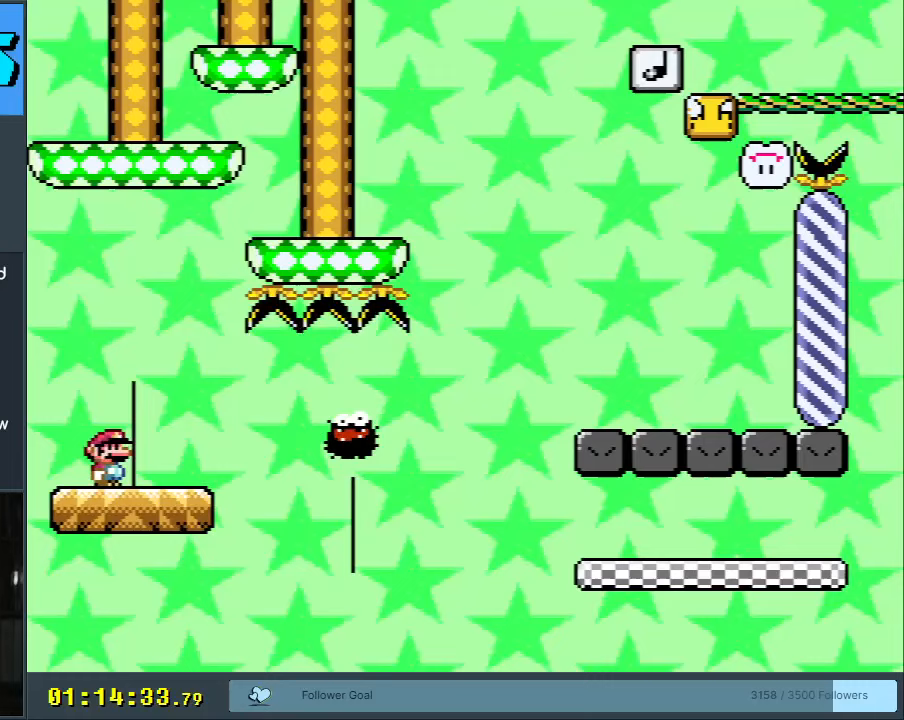
{"buttons": ["A", "X"], "events": [[100, "DPAD_RIGHT", "down"], [317, "DPAD_RIGHT", "up"], [350, "A", "down"]]}
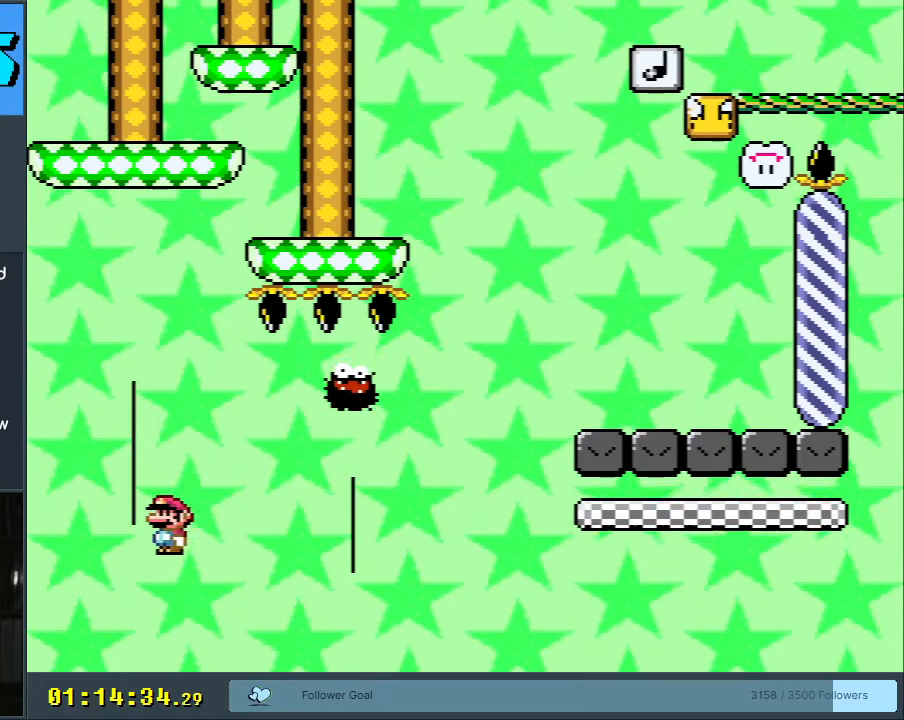
{"buttons": ["A", "X", "DPAD_RIGHT"], "events": [[67, "DPAD_RIGHT", "down"], [250, "A", "up"], [250, "DPAD_RIGHT", "up"], [350, "DPAD_RIGHT", "down"], [383, "A", "down"]]}
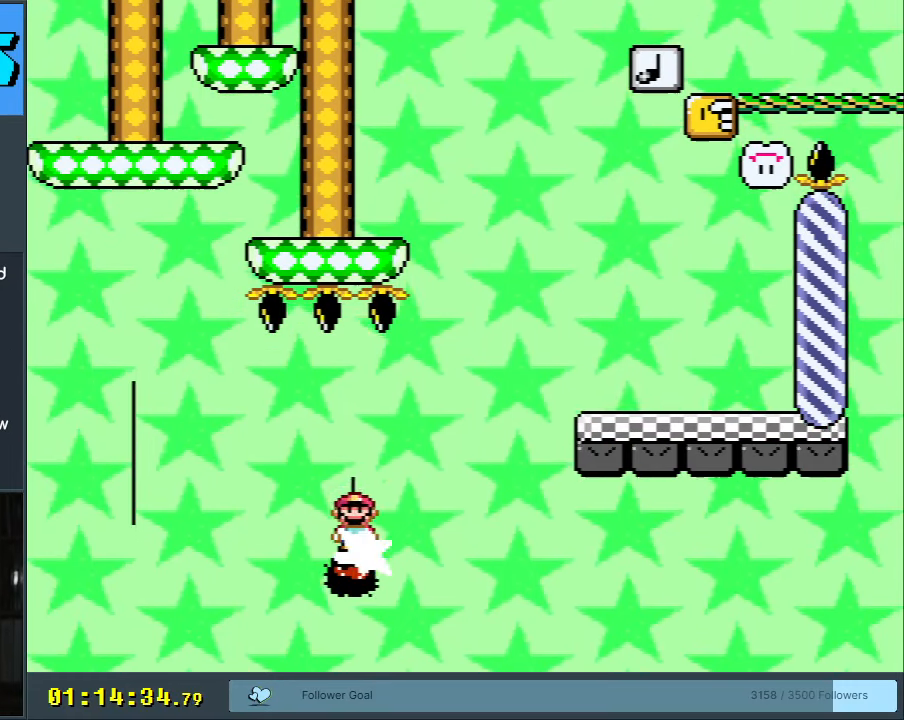
{"buttons": ["Y", "DPAD_RIGHT"], "events": [[300, "A", "up"], [333, "Y", "down"], [350, "X", "up"]]}
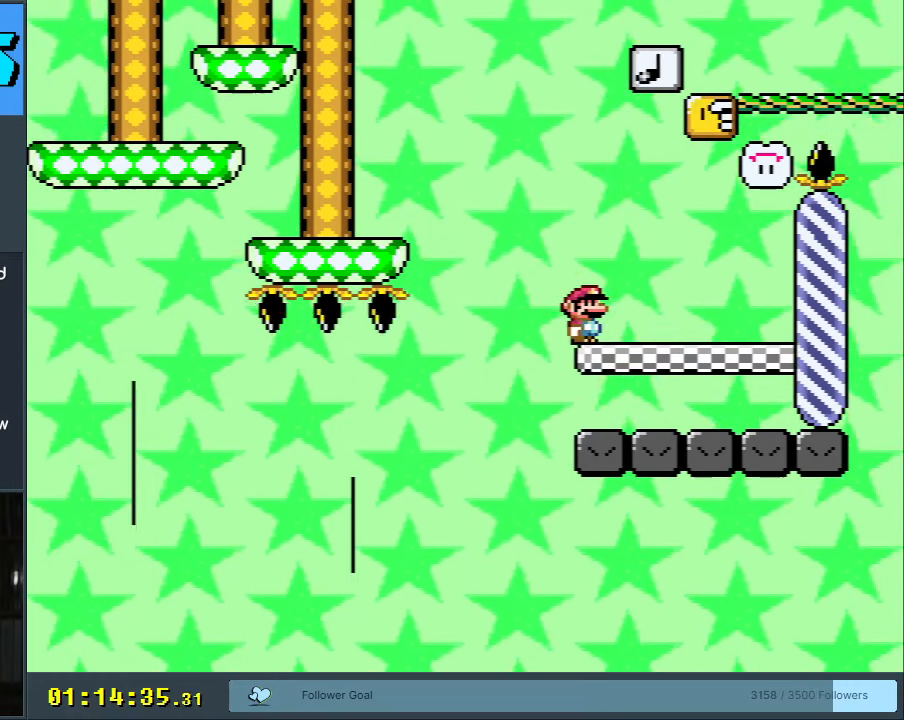
{"buttons": ["Y", "DPAD_LEFT"], "events": [[50, "DPAD_RIGHT", "up"], [67, "B", "down"], [200, "DPAD_LEFT", "down"], [267, "B", "up"]]}
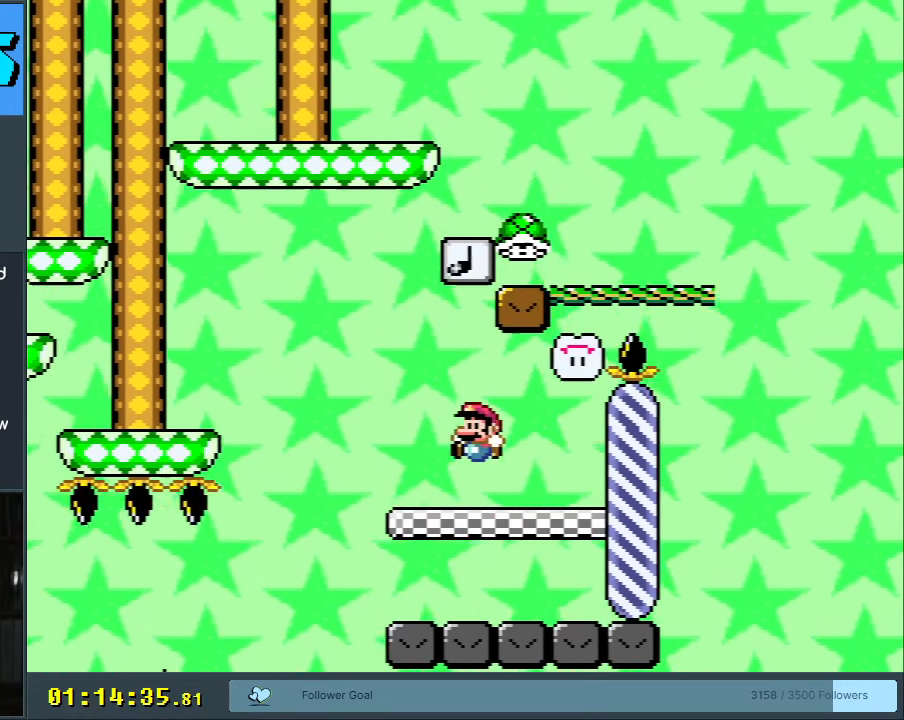
{"buttons": ["Y", "DPAD_RIGHT"], "events": [[50, "B", "down"], [83, "DPAD_LEFT", "up"], [217, "DPAD_RIGHT", "down"], [383, "B", "up"]]}
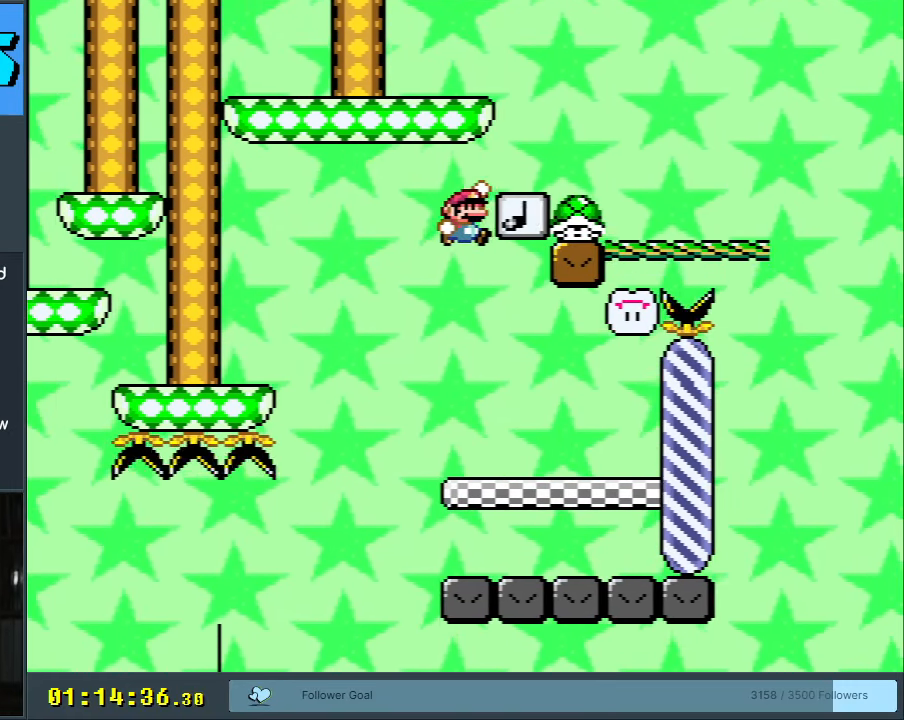
{"buttons": ["Y", "DPAD_LEFT"], "events": [[83, "B", "down"], [250, "DPAD_RIGHT", "up"], [317, "B", "up"], [400, "DPAD_LEFT", "down"]]}
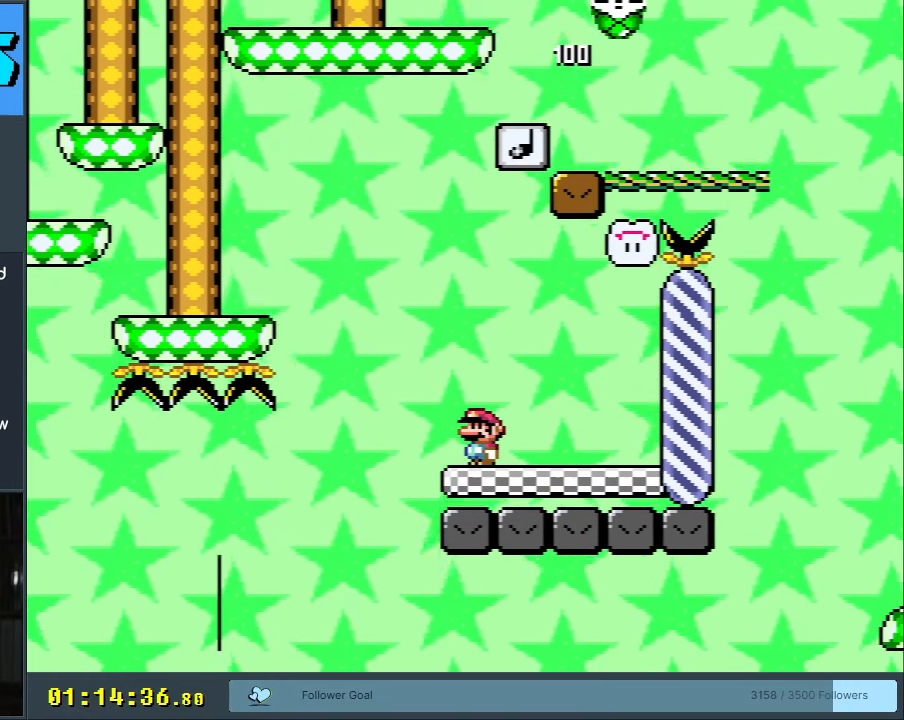
{"buttons": ["B", "Y"], "events": [[83, "DPAD_LEFT", "up"], [117, "B", "down"], [133, "DPAD_LEFT", "down"], [267, "DPAD_LEFT", "up"]]}
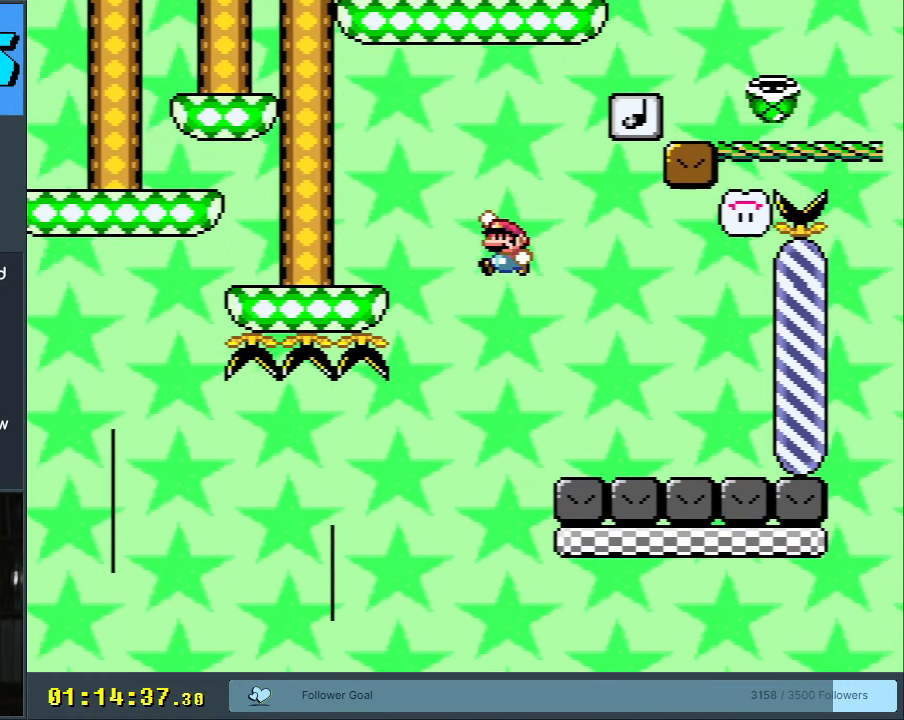
{"buttons": ["B", "Y", "DPAD_RIGHT"], "events": [[133, "DPAD_RIGHT", "down"], [250, "DPAD_RIGHT", "up"], [383, "DPAD_RIGHT", "down"]]}
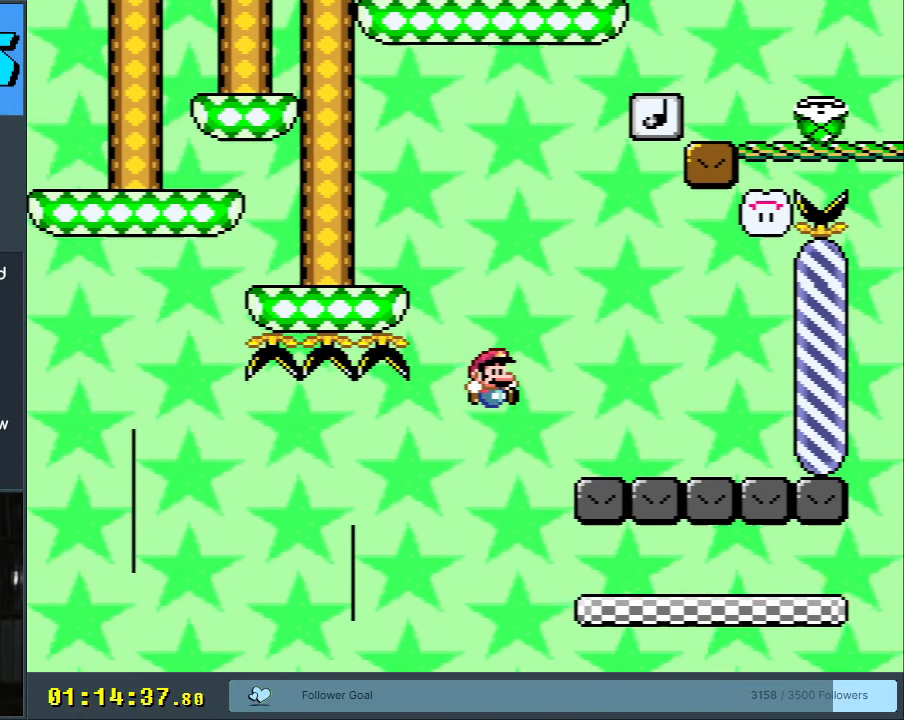
{"buttons": ["X", "DPAD_RIGHT"], "events": [[17, "DPAD_RIGHT", "up"], [100, "DPAD_RIGHT", "down"], [400, "B", "up"], [433, "X", "down"], [433, "Y", "up"]]}